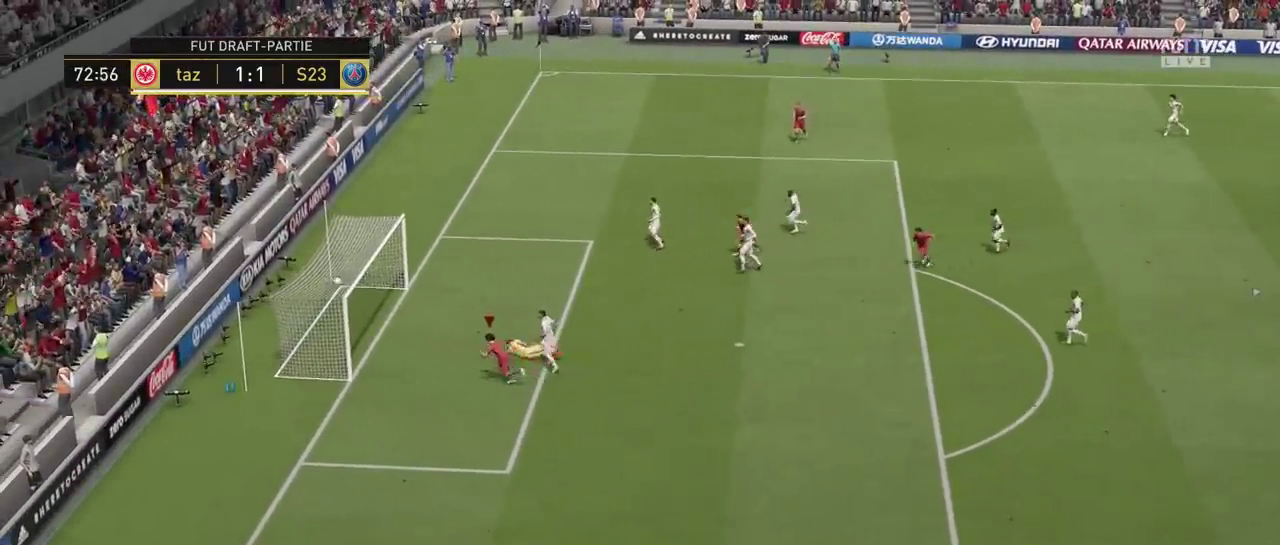
Gameplay with a controller (PlayStation layout); each line is a JSON object with the inputs held at the frame after it (dt_ms = milliseconds from this image to that frame). "events" lists button and stick changes between this image and that frame as [ms after this image, input, new state], when the widget could be followed in between. Not read: L3 R1 R3 left_stick.
{"dt_ms": 300, "buttons": [], "right_stick": "center", "events": []}
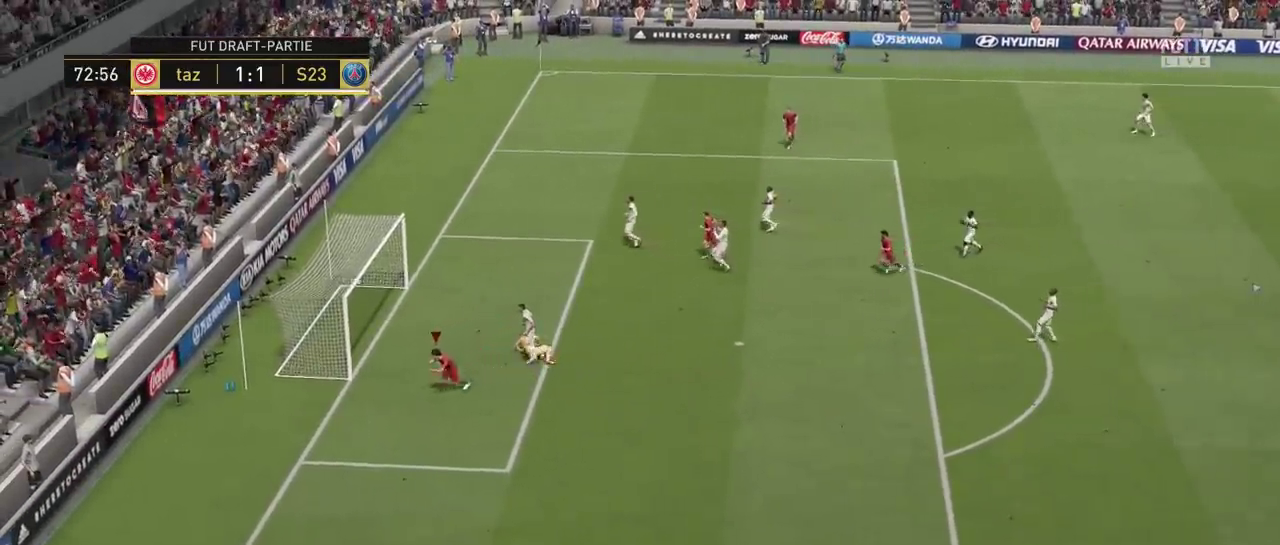
{"dt_ms": 901, "buttons": [], "right_stick": "center", "events": []}
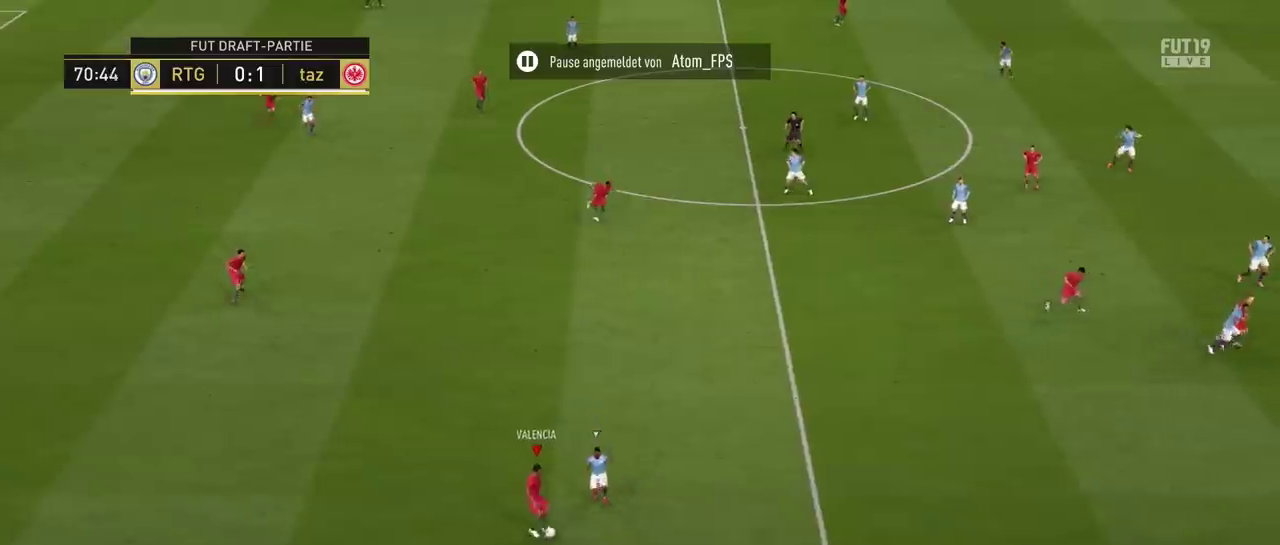
{"dt_ms": 400, "buttons": [], "right_stick": "center", "events": []}
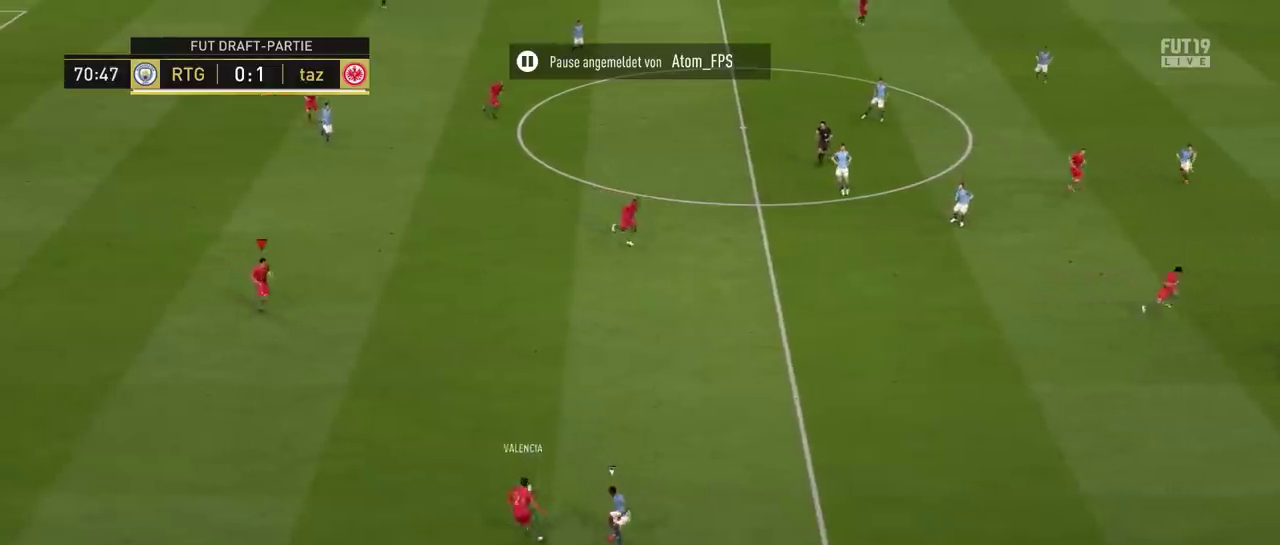
{"dt_ms": 301, "buttons": [], "right_stick": "center", "events": []}
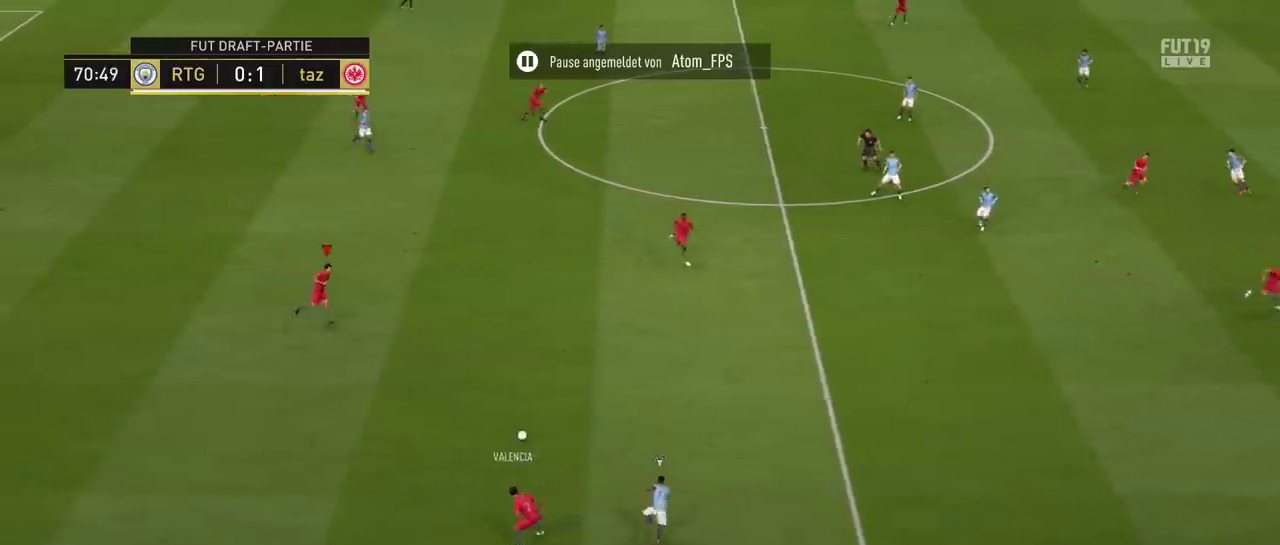
{"dt_ms": 300, "buttons": [], "right_stick": "center", "events": [[50, "CROSS", "down"], [183, "CROSS", "up"]]}
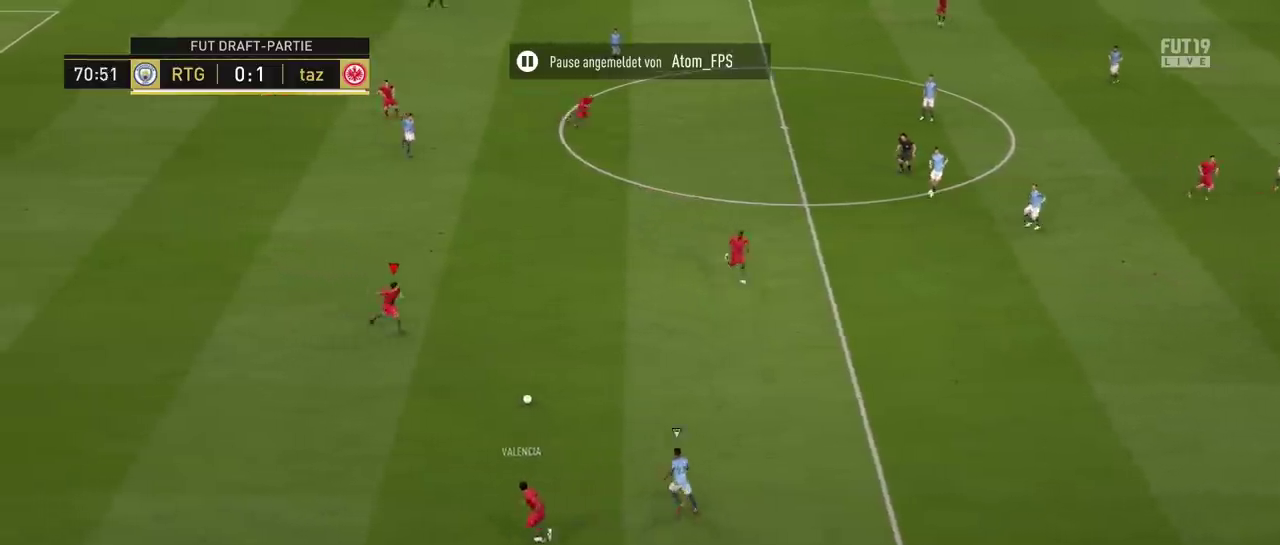
{"dt_ms": 300, "buttons": [], "right_stick": "center", "events": []}
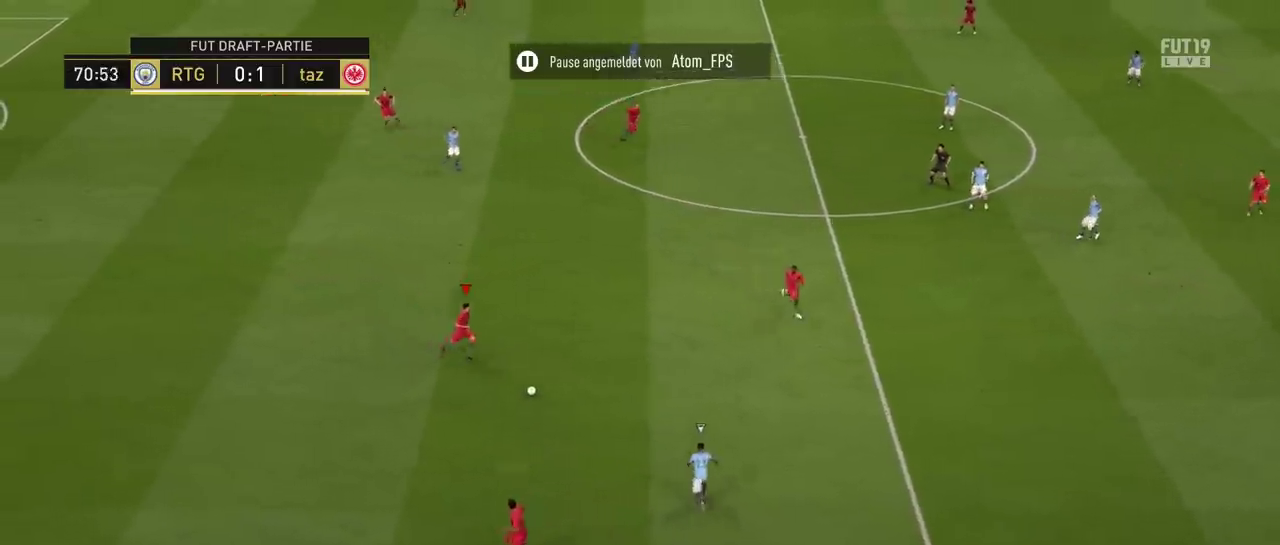
{"dt_ms": 300, "buttons": [], "right_stick": "center", "events": []}
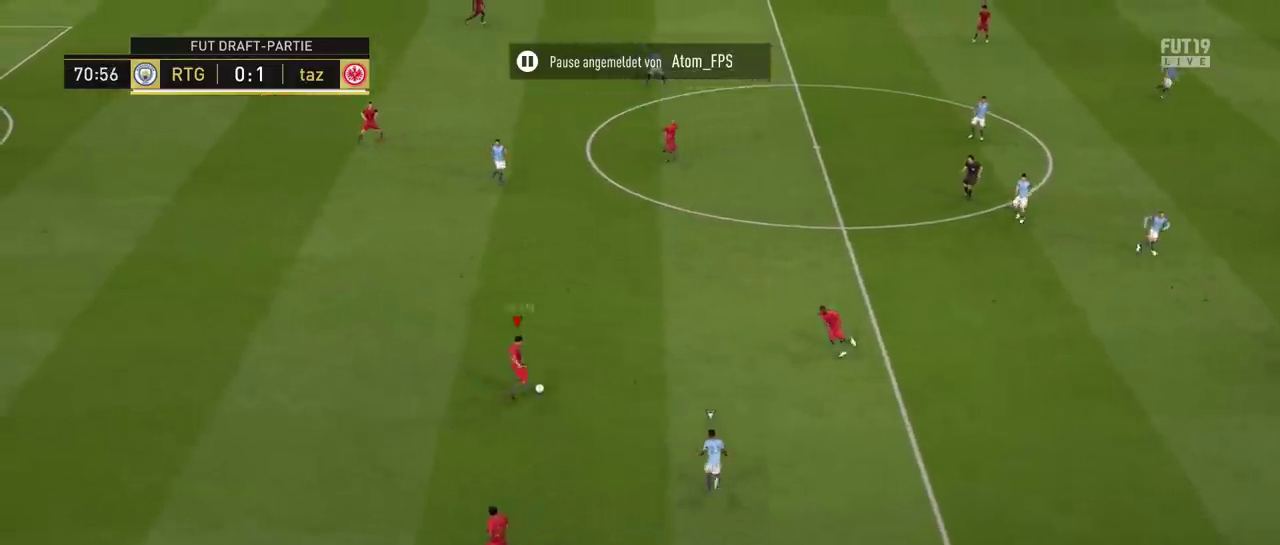
{"dt_ms": 301, "buttons": [], "right_stick": "center", "events": []}
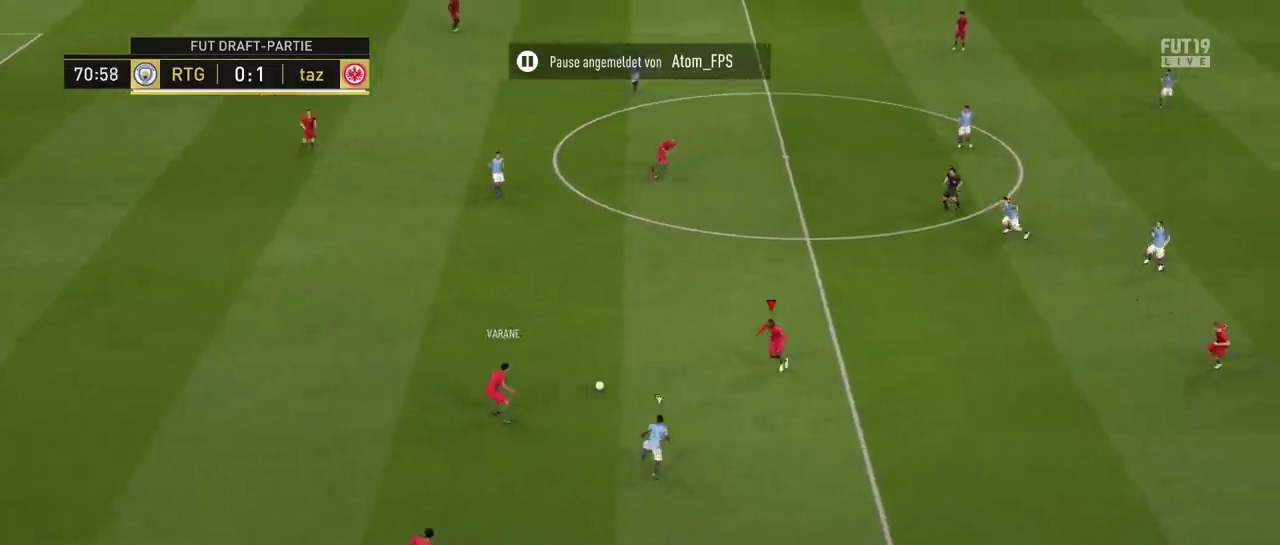
{"dt_ms": 300, "buttons": [], "right_stick": "center", "events": [[83, "CROSS", "down"], [183, "CROSS", "up"]]}
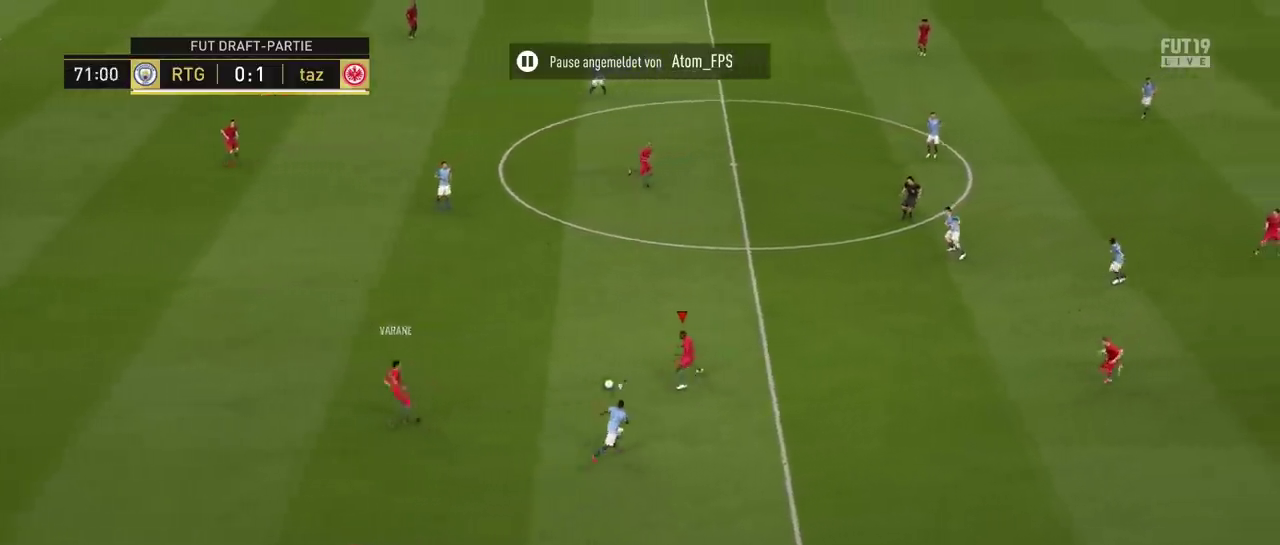
{"dt_ms": 400, "buttons": [], "right_stick": "center", "events": []}
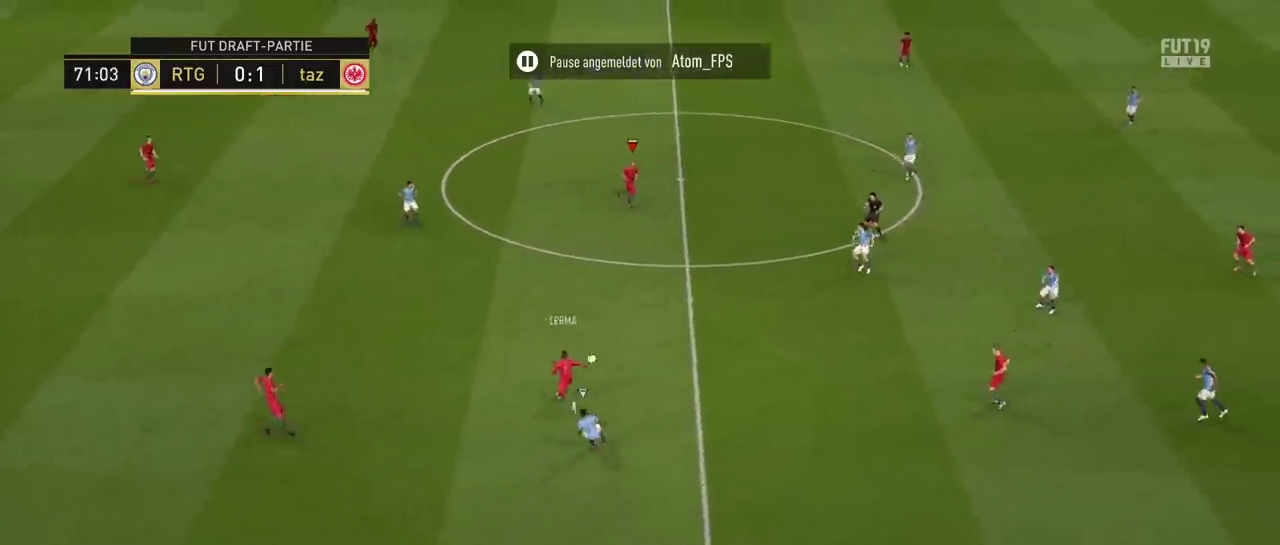
{"dt_ms": 501, "buttons": [], "right_stick": "center", "events": []}
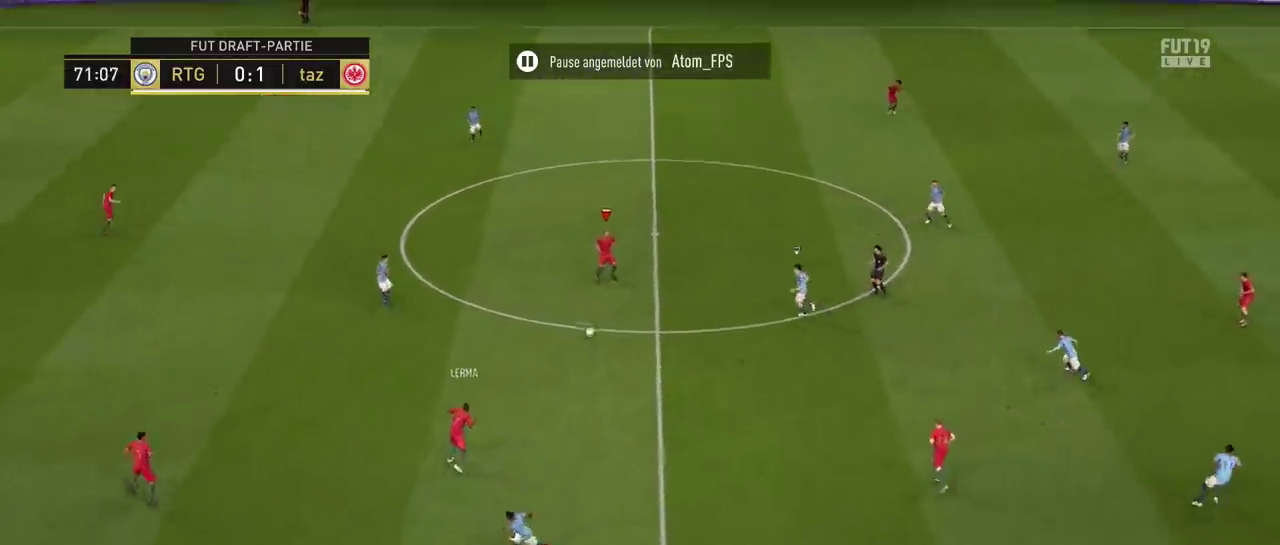
{"dt_ms": 500, "buttons": [], "right_stick": "center", "events": [[284, "CROSS", "down"], [317, "L1", "down"], [417, "CROSS", "up"], [450, "L1", "up"]]}
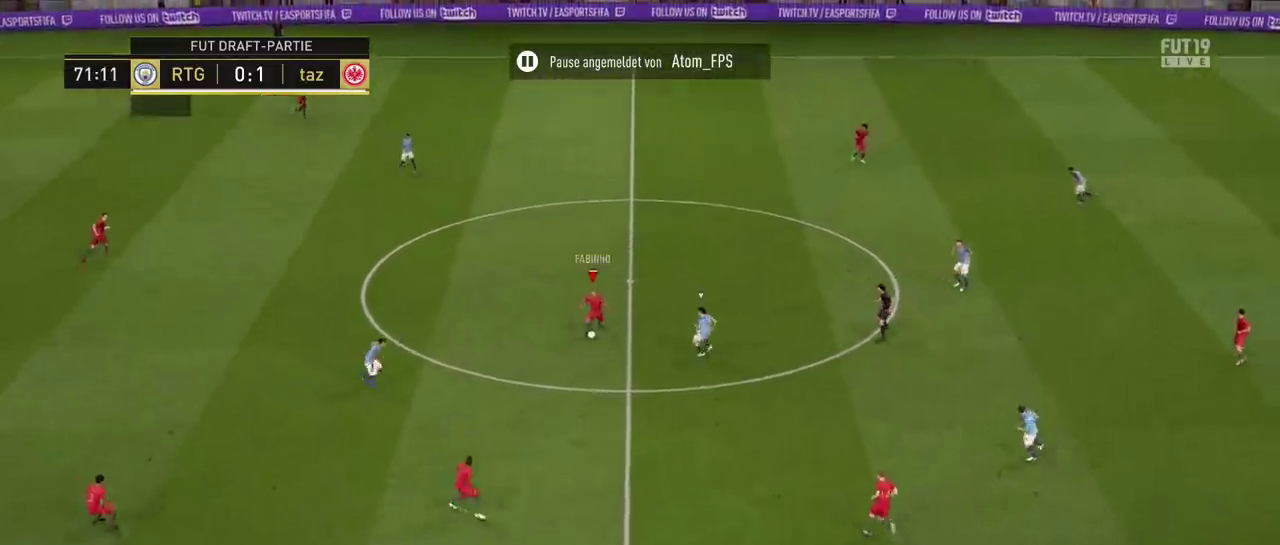
{"dt_ms": 701, "buttons": ["CROSS"], "right_stick": "center", "events": [[651, "CROSS", "down"]]}
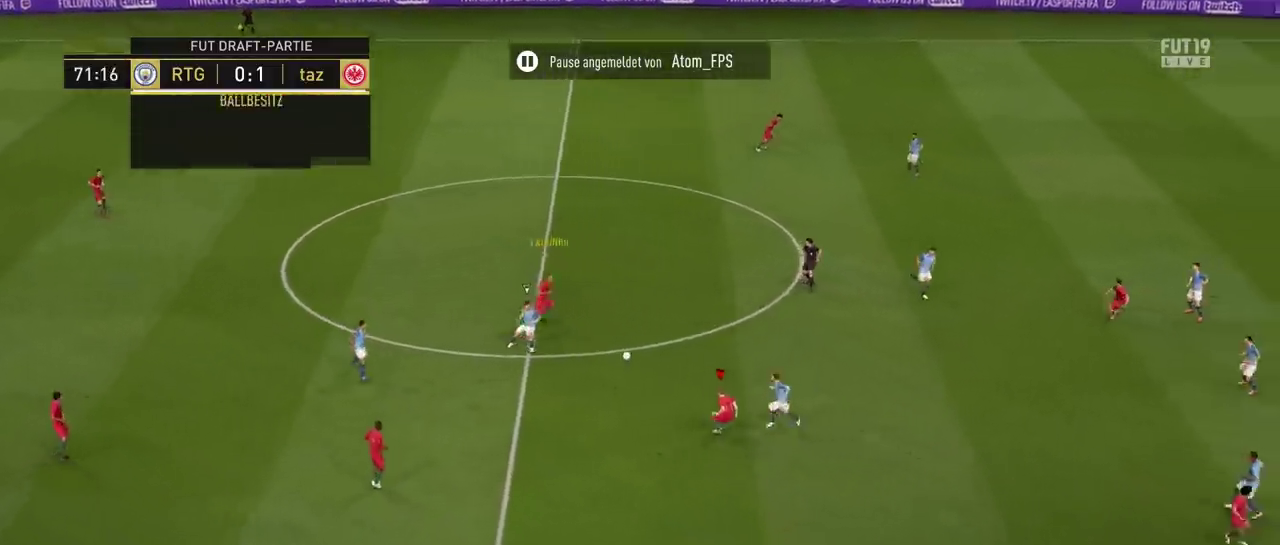
{"dt_ms": 601, "buttons": [], "right_stick": "center", "events": [[50, "CROSS", "up"]]}
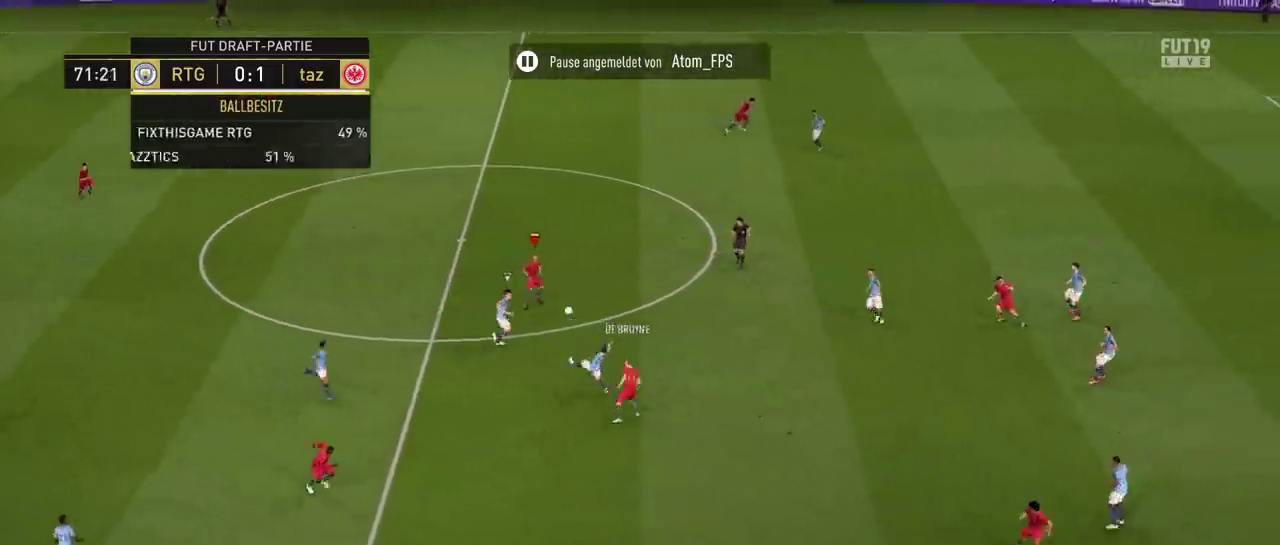
{"dt_ms": 400, "buttons": ["CROSS"], "right_stick": "center", "events": [[383, "CROSS", "down"]]}
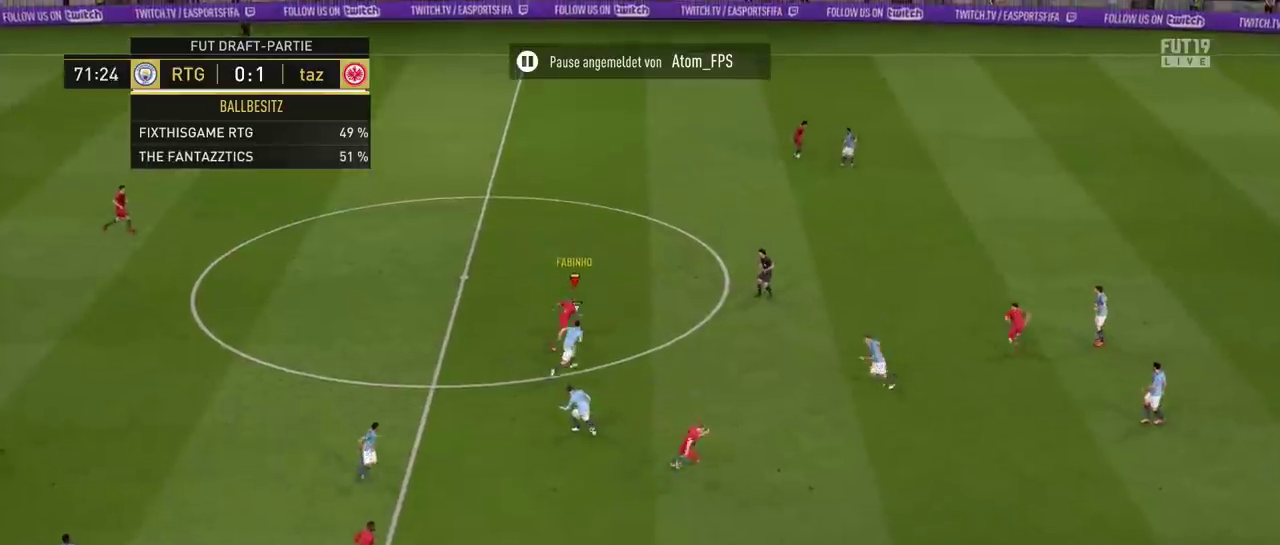
{"dt_ms": 501, "buttons": ["L1"], "right_stick": "center", "events": [[50, "L1", "down"], [84, "CROSS", "up"]]}
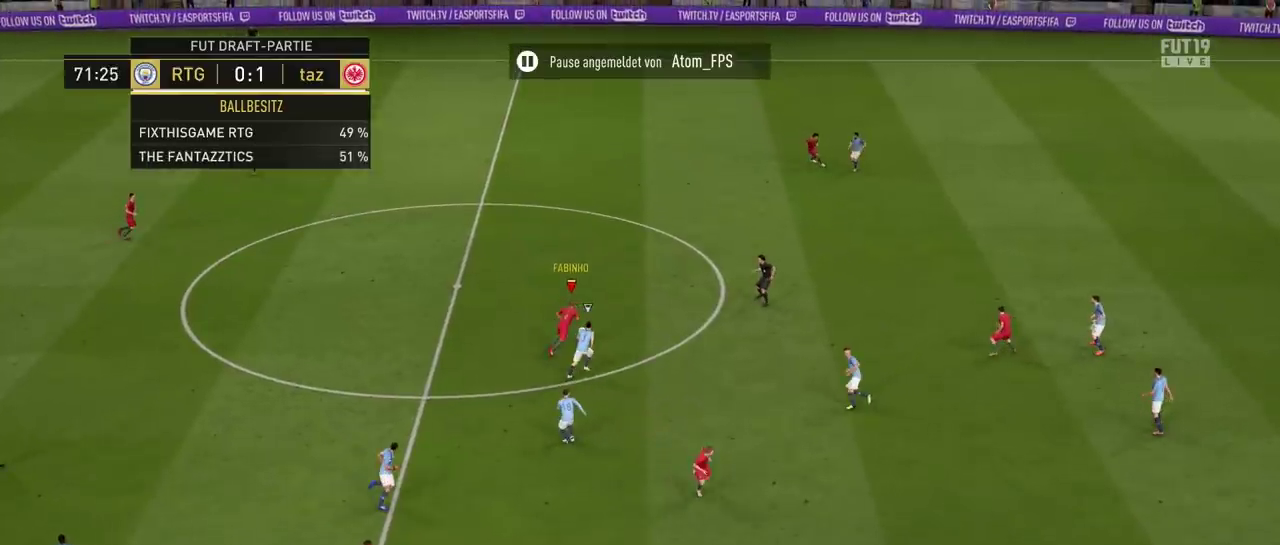
{"dt_ms": 500, "buttons": ["L1"], "right_stick": "center", "events": []}
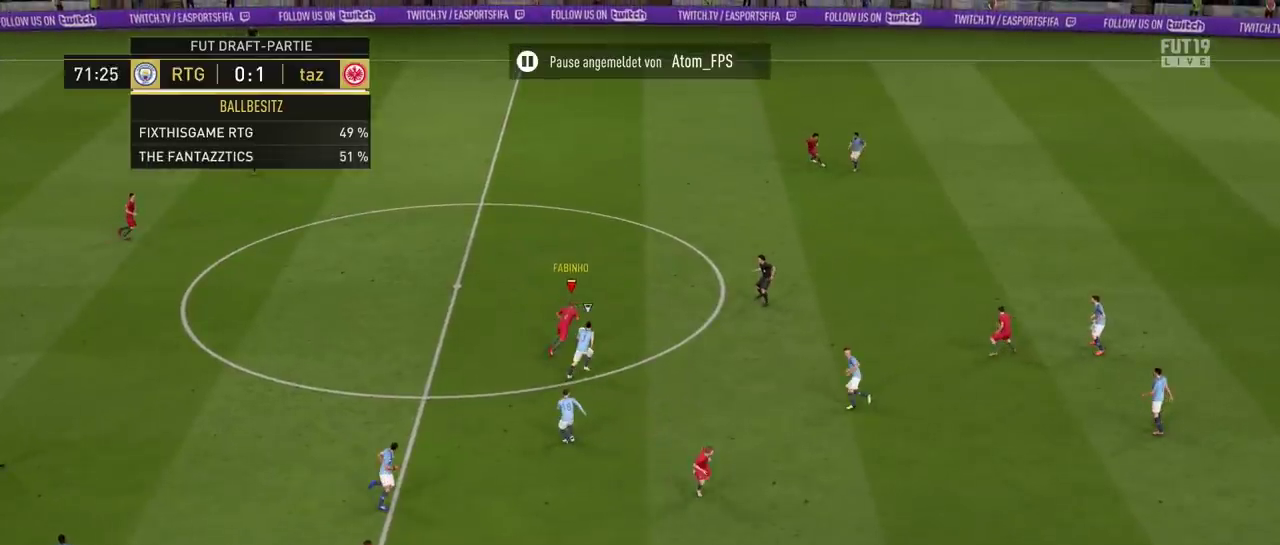
{"dt_ms": 501, "buttons": ["L1"], "right_stick": "center", "events": []}
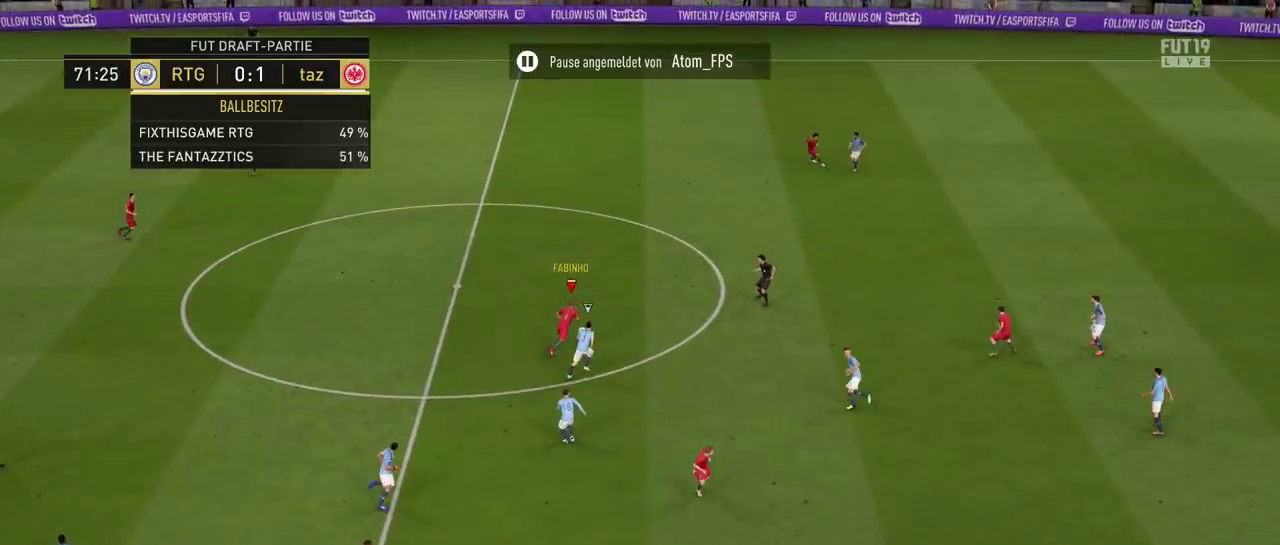
{"dt_ms": 500, "buttons": ["L1"], "right_stick": "center", "events": []}
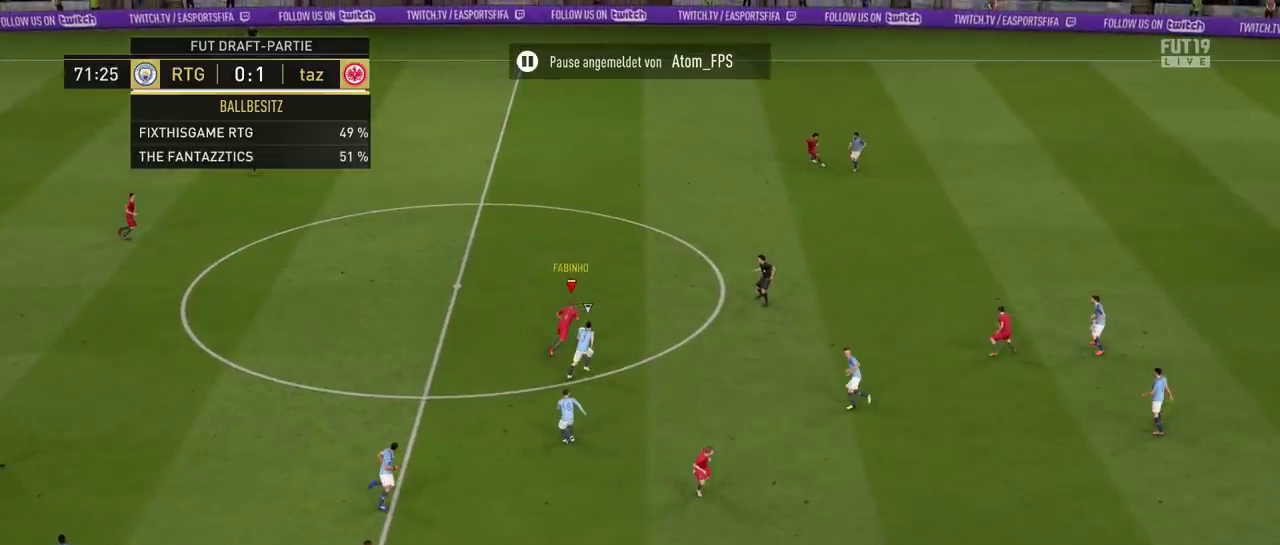
{"dt_ms": 501, "buttons": ["L1"], "right_stick": "center", "events": []}
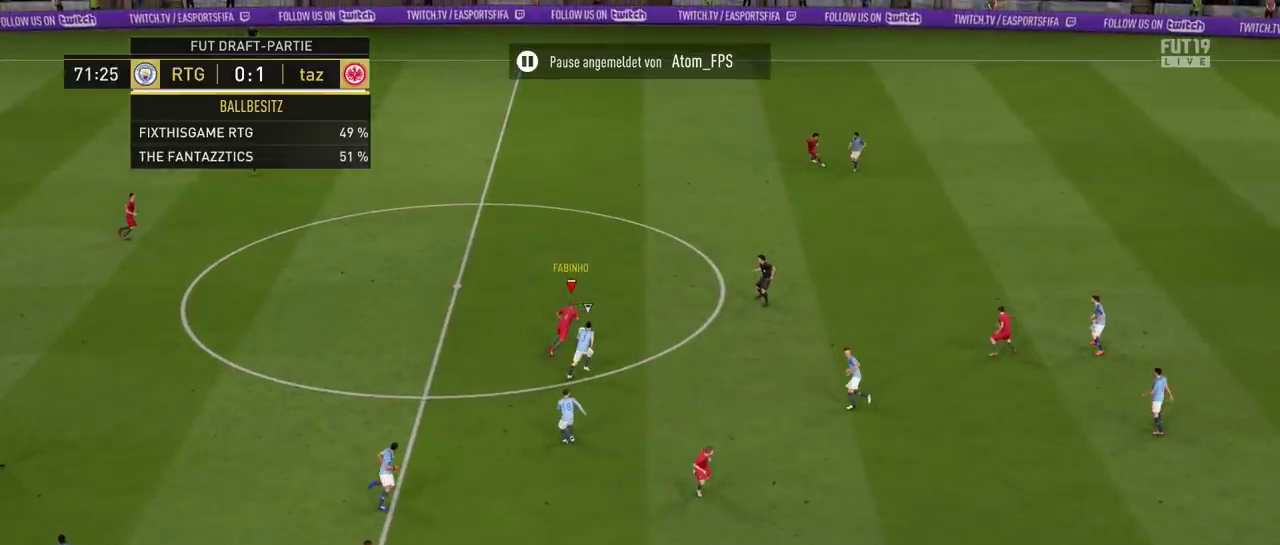
{"dt_ms": 500, "buttons": ["L1"], "right_stick": "center", "events": []}
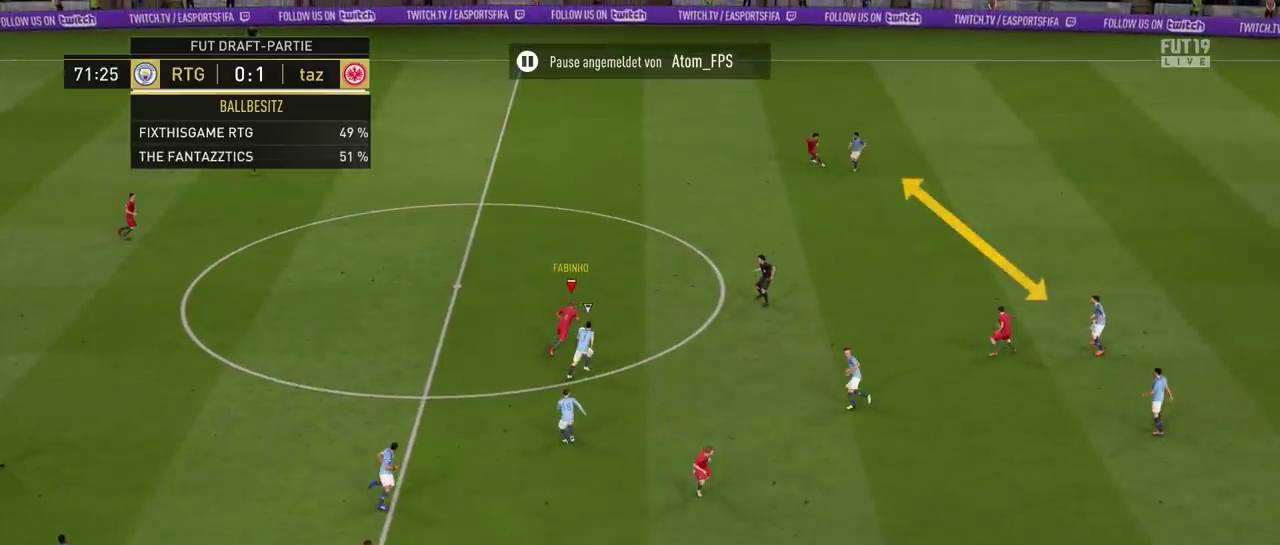
{"dt_ms": 501, "buttons": ["L1"], "right_stick": "center", "events": []}
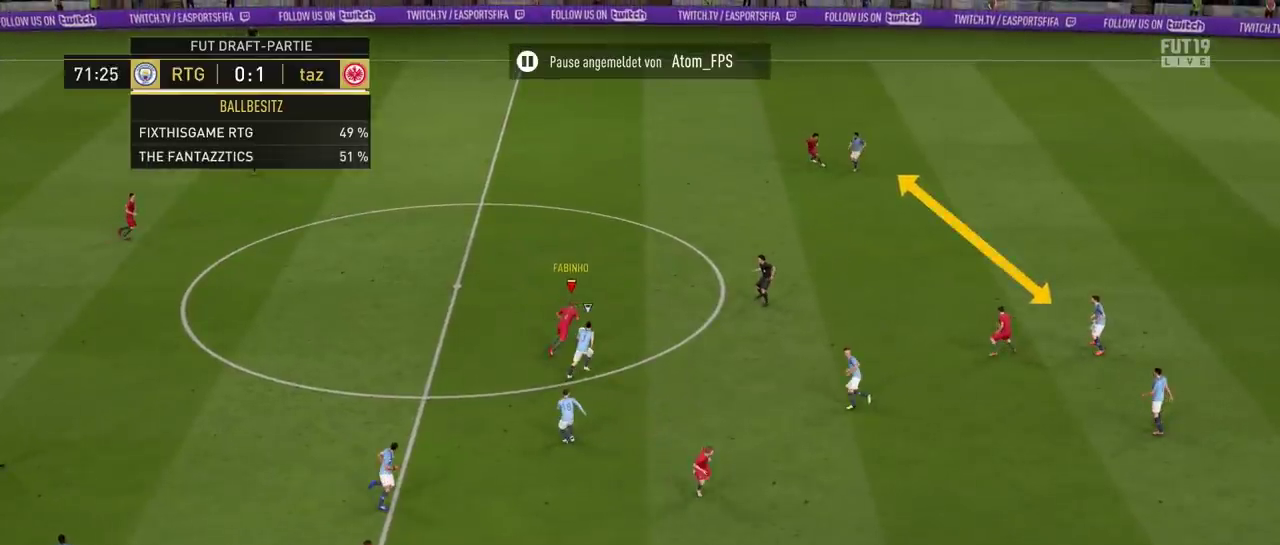
{"dt_ms": 500, "buttons": ["L1"], "right_stick": "center", "events": []}
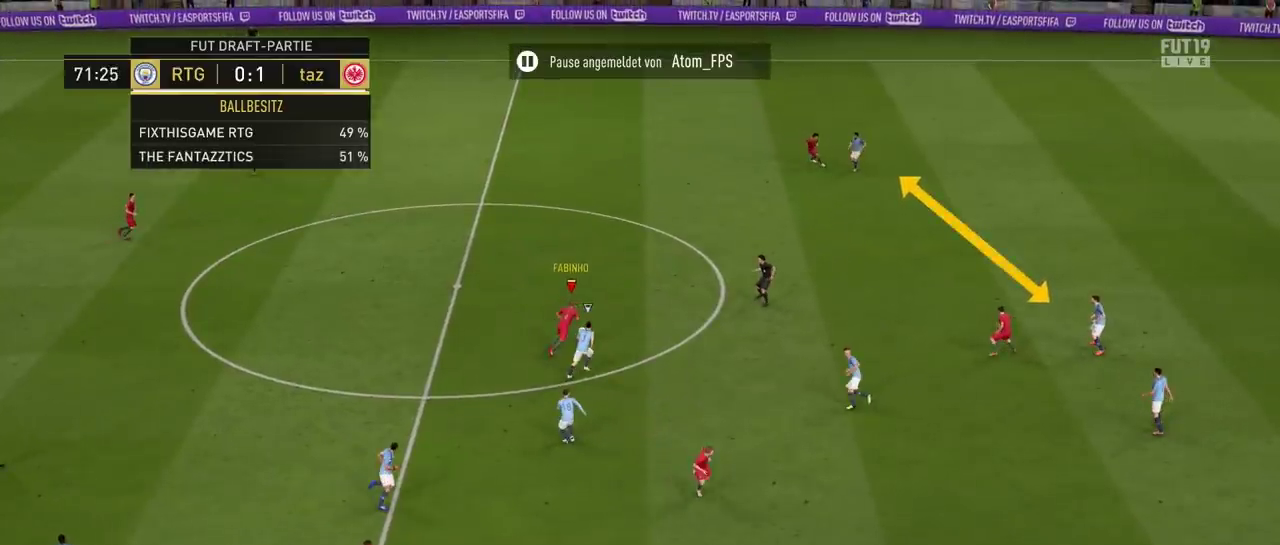
{"dt_ms": 501, "buttons": ["L1"], "right_stick": "center", "events": []}
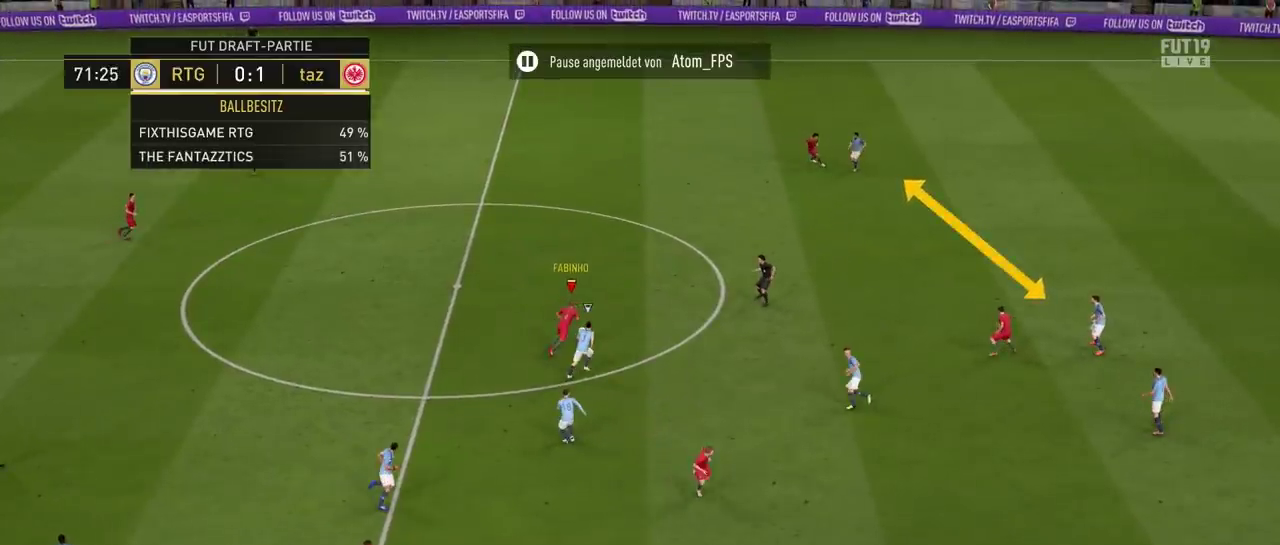
{"dt_ms": 500, "buttons": ["L1"], "right_stick": "center", "events": []}
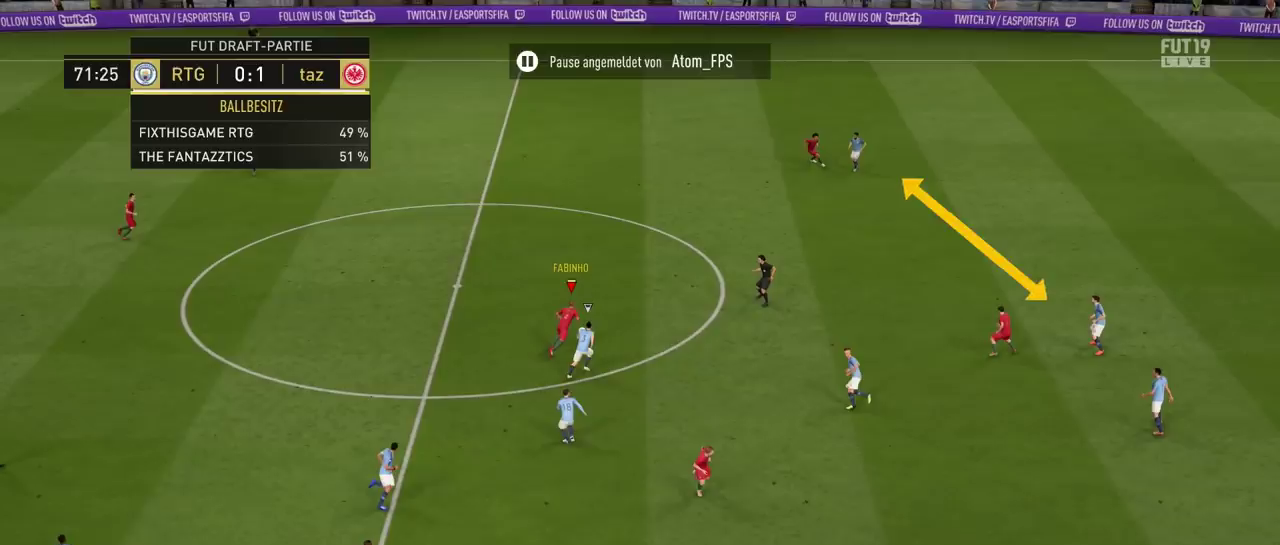
{"dt_ms": 501, "buttons": ["L1"], "right_stick": "center", "events": []}
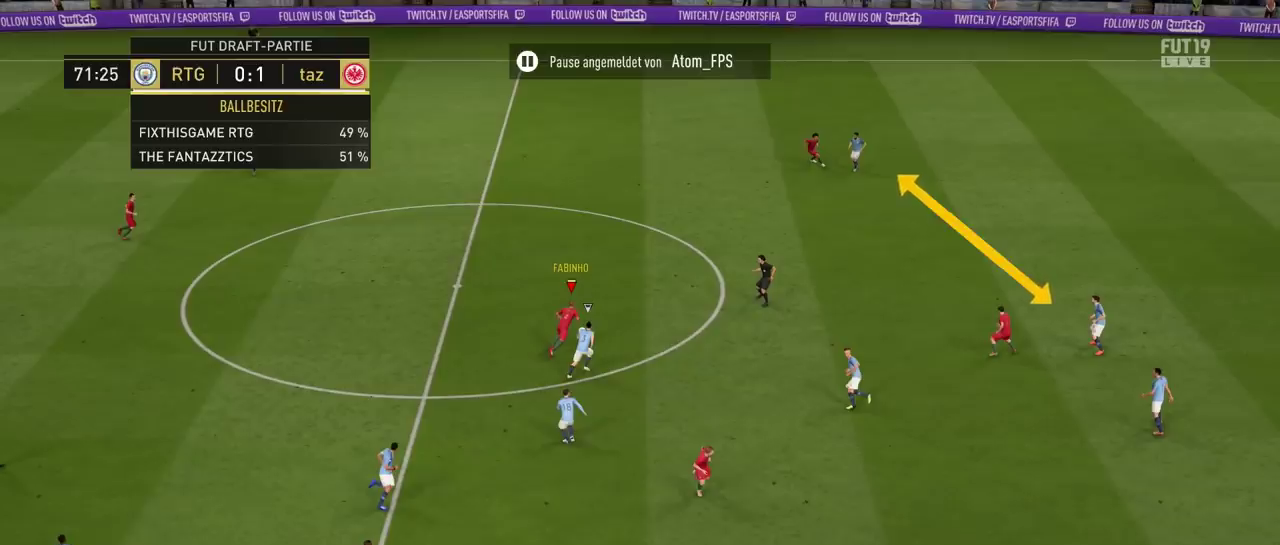
{"dt_ms": 500, "buttons": ["L1"], "right_stick": "center", "events": []}
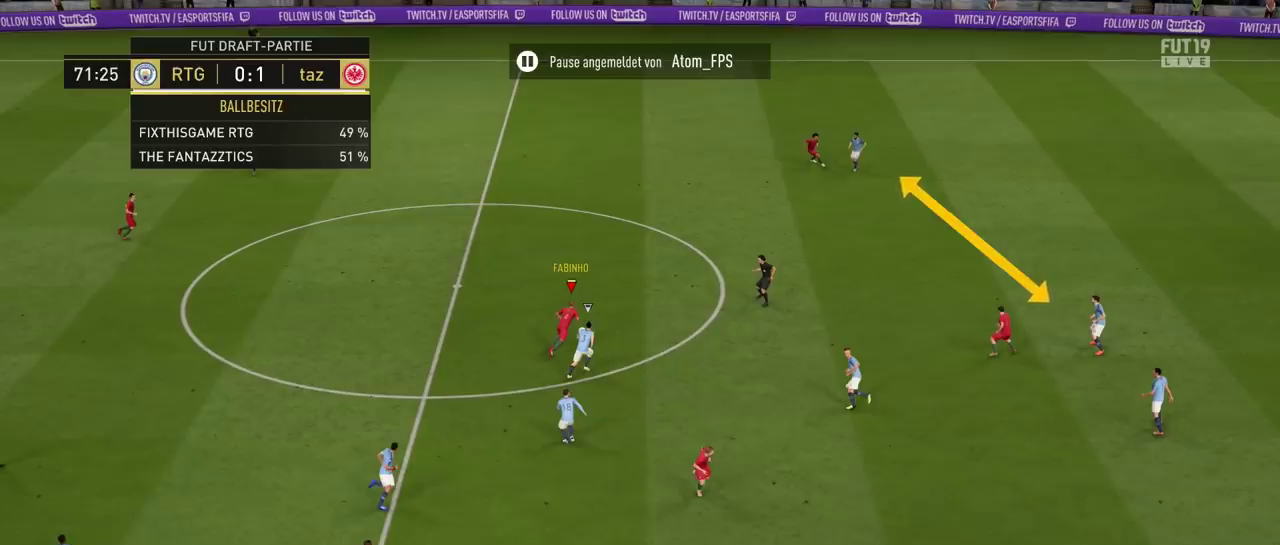
{"dt_ms": 484, "buttons": ["L1"], "right_stick": "center", "events": []}